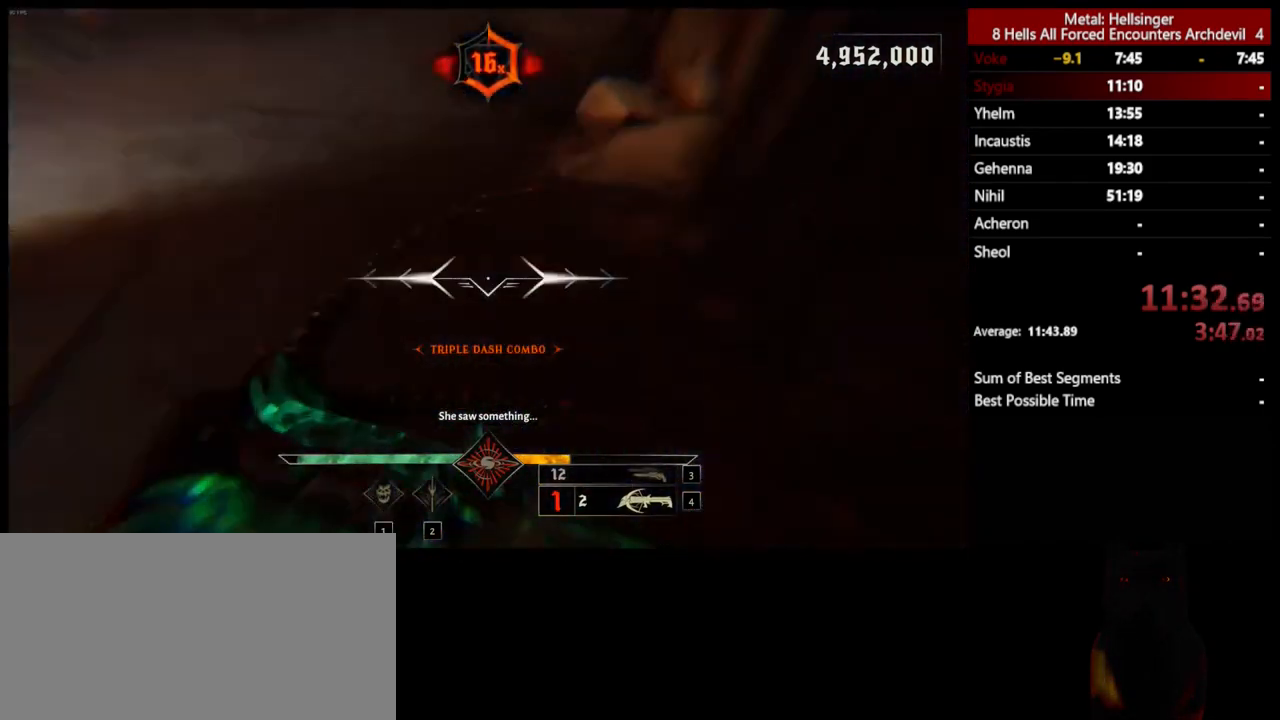
Gameplay with keyboard and mouse; each line is a JSON object with the keys and mouse buttons held at the frame after it. "events" lists presses ("down") and releases ("up") of "1", "2", "3", "4", "5", "a", "alt", "b", "c", "ctrl", "d", "e", "f", "g", "q", "r", "s", "shift", "space", "t", "tab", "v", "w", "x", "z", "mouse_left", "mouse_wheel", "mouse_right", "mouse_mb4" and "mouse_mb5" between this image and that frame as [ms after this image, input, new state], when the widget could be followed in between. "mouse_left", "mouse_wheel", "mouse_right", "mouse_mb4", "mouse_mb5" = the "left", "wheel", "right", "mb4", "mb5" buttons of the "mouse" list. No other keys are recorded. "wheel" means that the mouse wheel is clicked or scrolled. Mouse movement is not recorded.
{"keys": ["shift", "w"], "mouse": [], "events": [[34, "shift", "up"], [468, "shift", "down"]]}
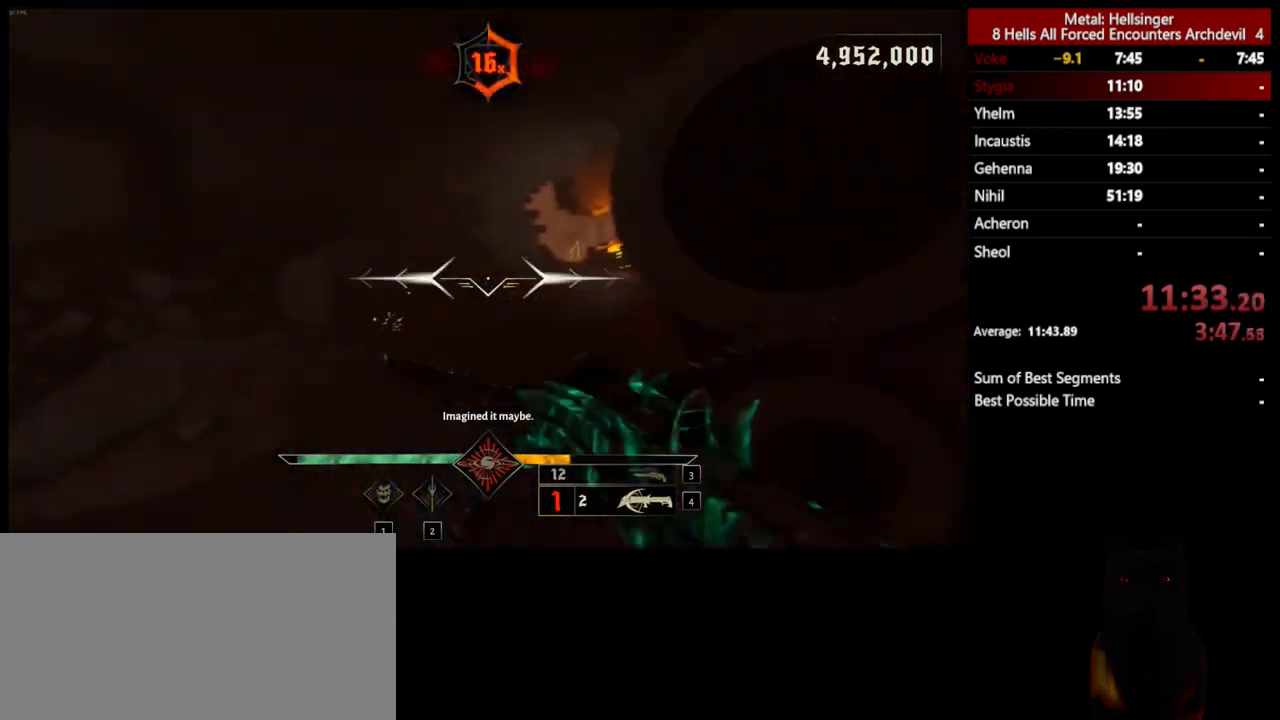
{"keys": ["w"], "mouse": [], "events": [[100, "shift", "up"]]}
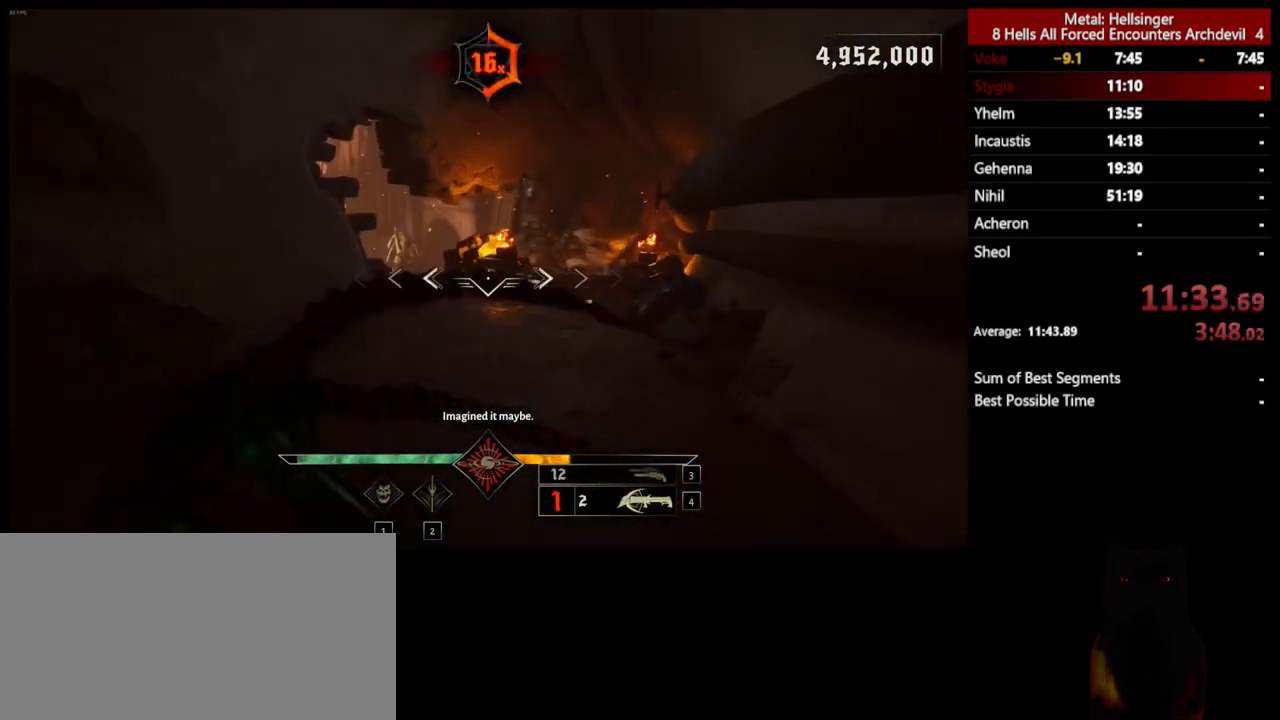
{"keys": ["w"], "mouse": [], "events": [[17, "shift", "down"], [167, "shift", "up"]]}
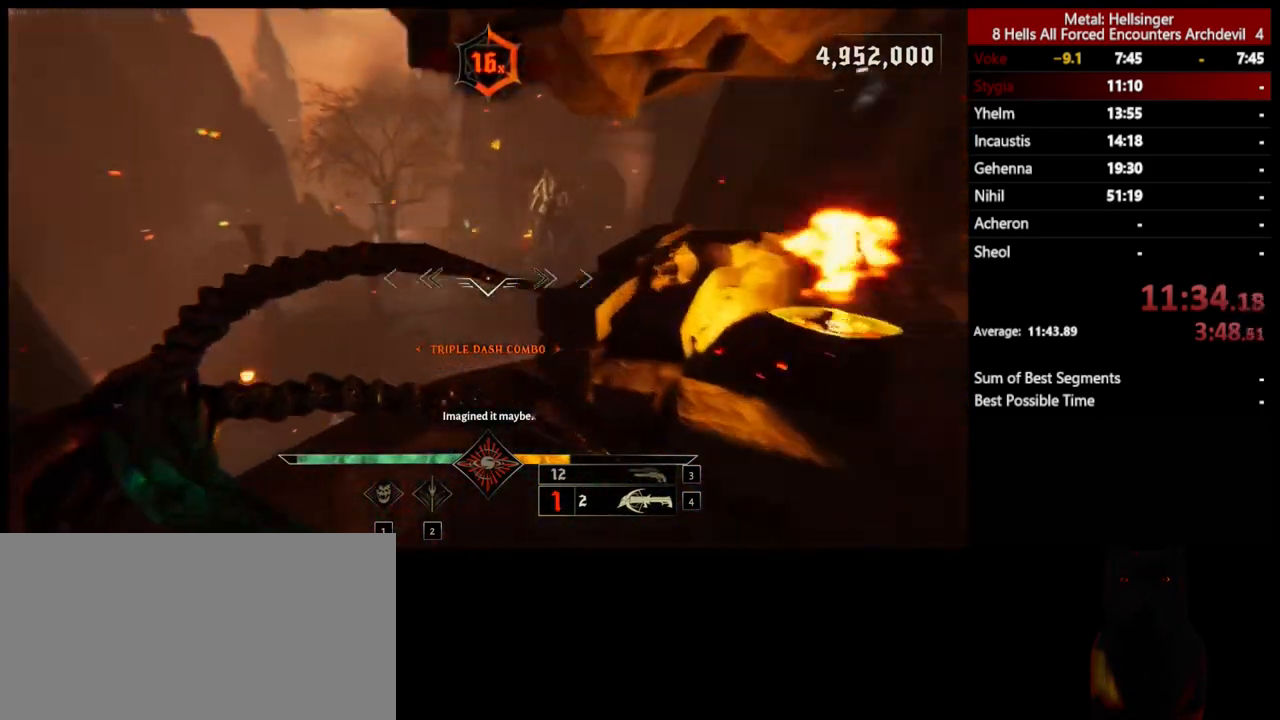
{"keys": ["w"], "mouse": [], "events": [[100, "shift", "down"], [234, "space", "down"], [267, "shift", "up"], [418, "space", "up"]]}
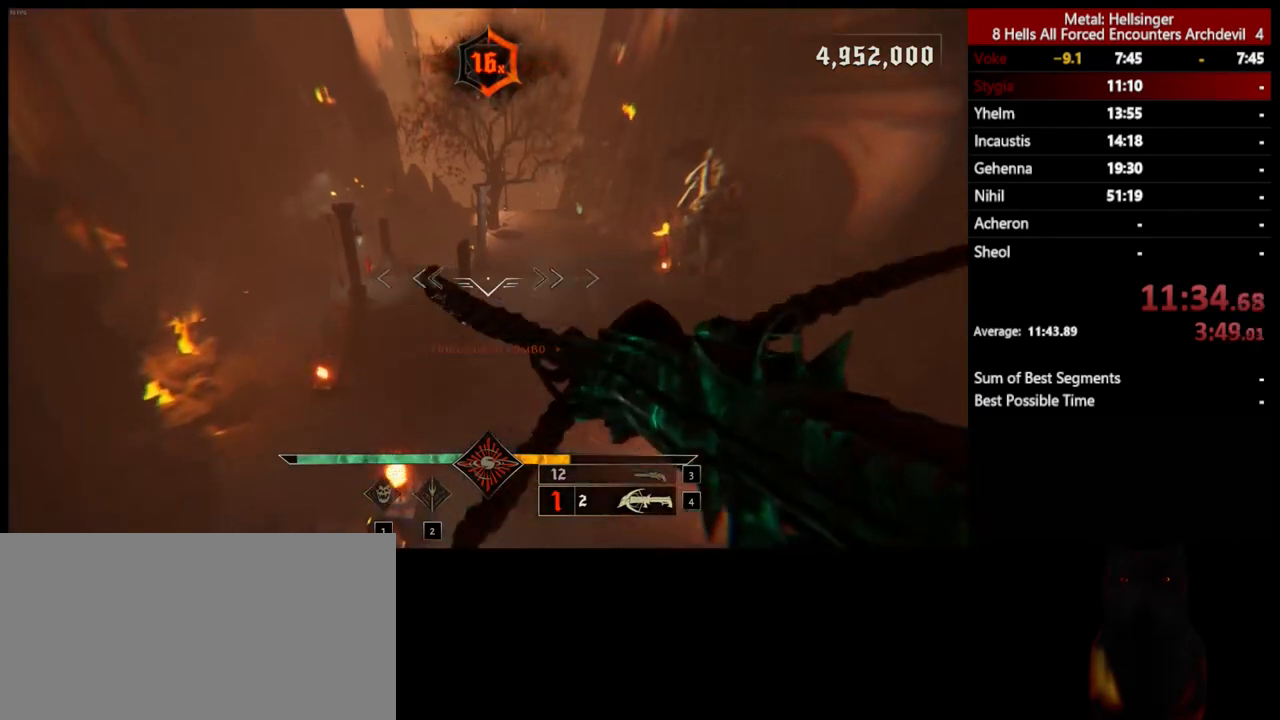
{"keys": ["w"], "mouse": [], "events": []}
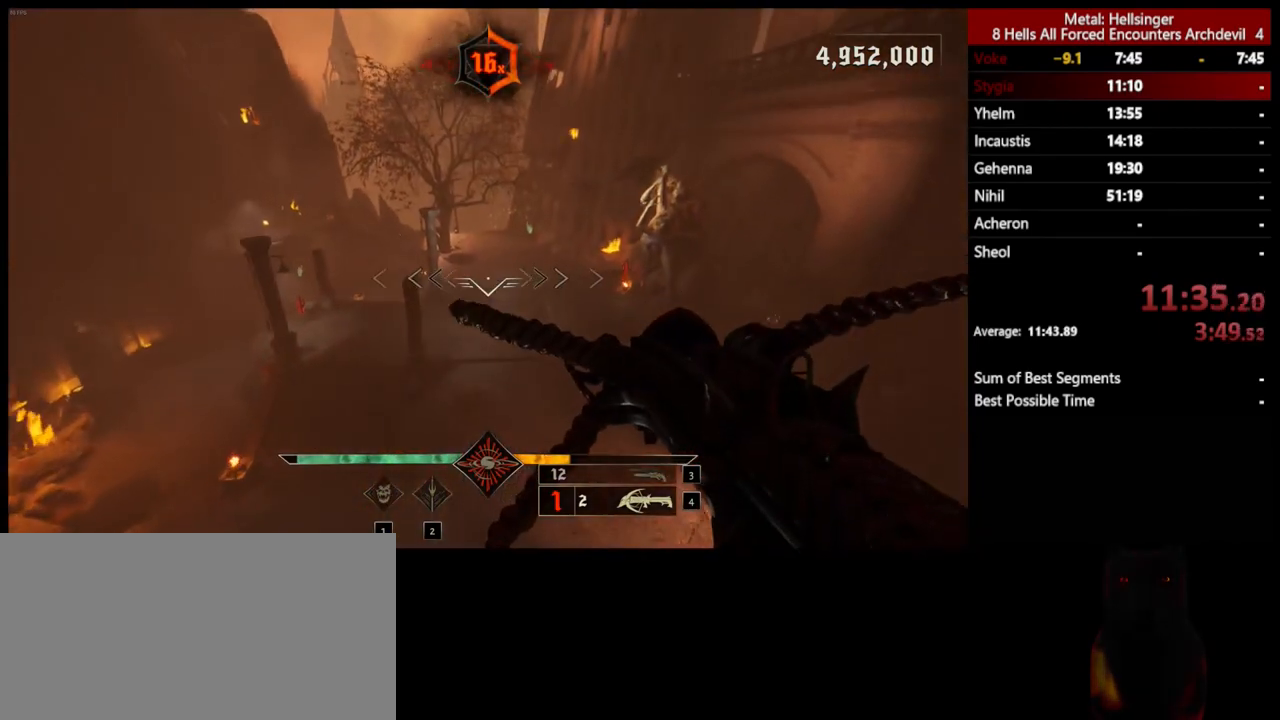
{"keys": ["w"], "mouse": [], "events": [[318, "space", "down"], [501, "space", "up"]]}
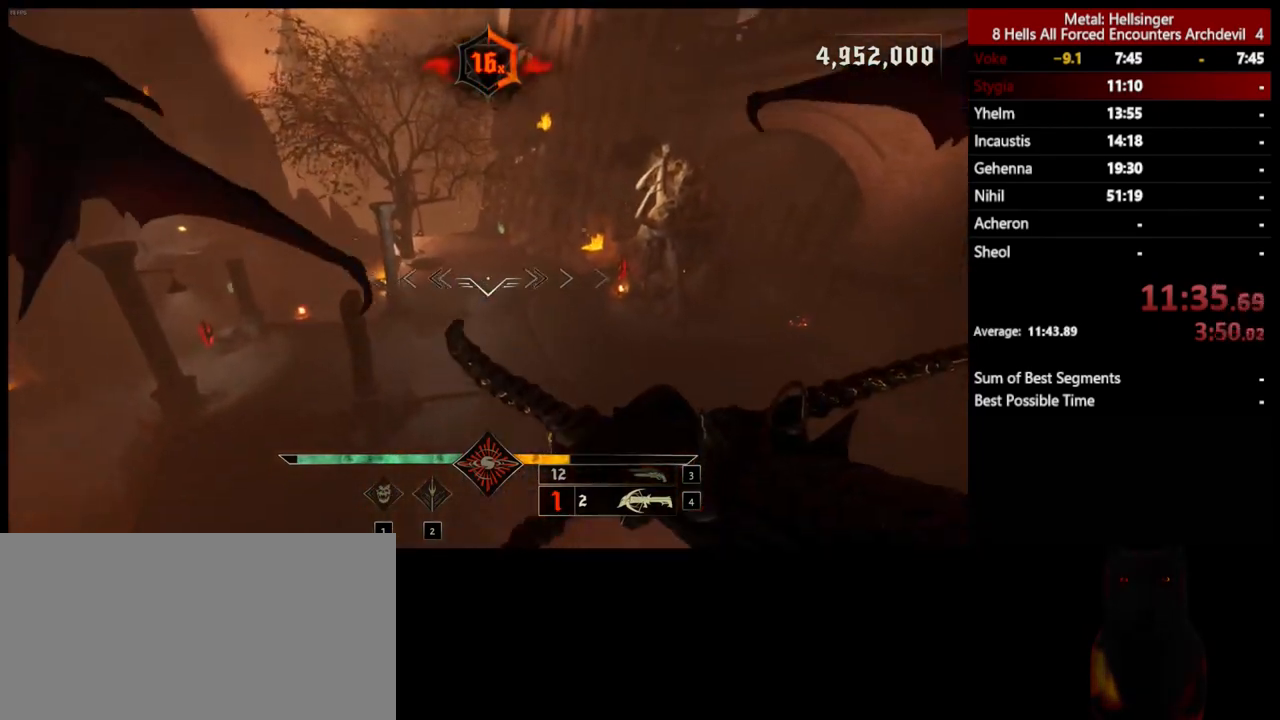
{"keys": ["w"], "mouse": [], "events": [[101, "3", "down"], [217, "3", "up"], [268, "4", "down"], [384, "4", "up"]]}
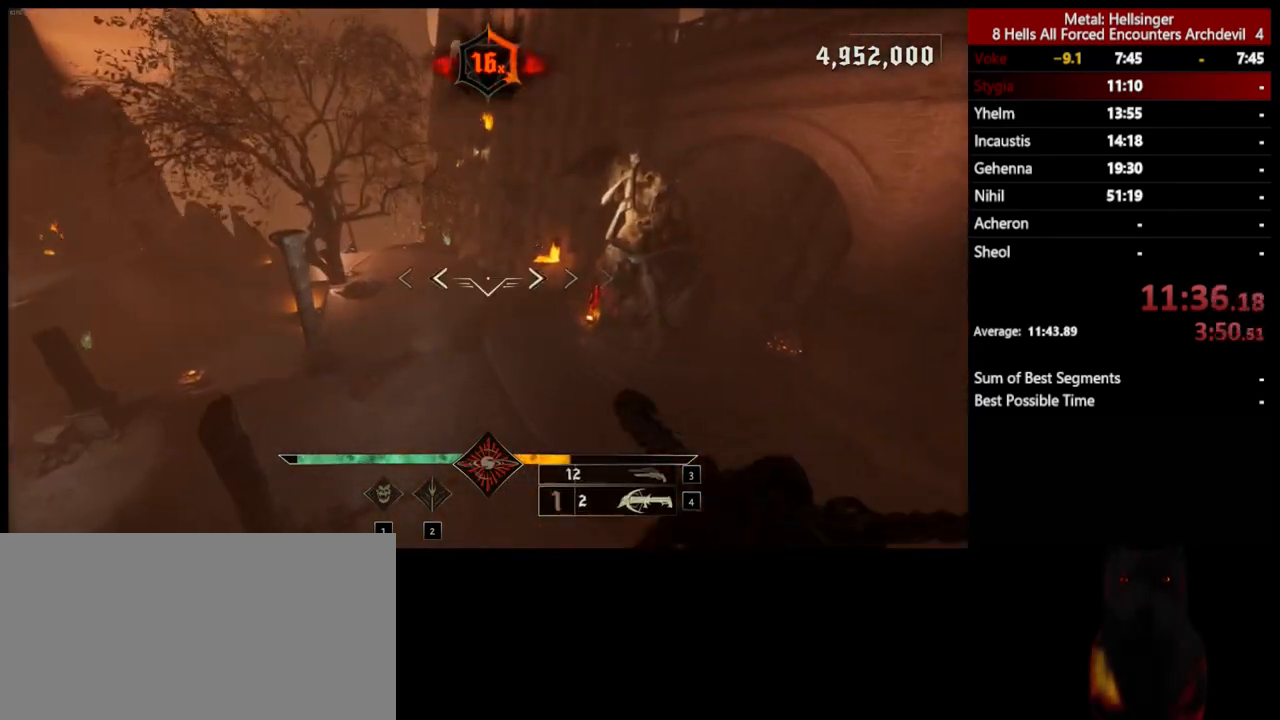
{"keys": ["space", "w"], "mouse": [], "events": [[201, "d", "down"], [201, "shift", "down"], [268, "space", "down"], [351, "shift", "up"], [401, "d", "up"]]}
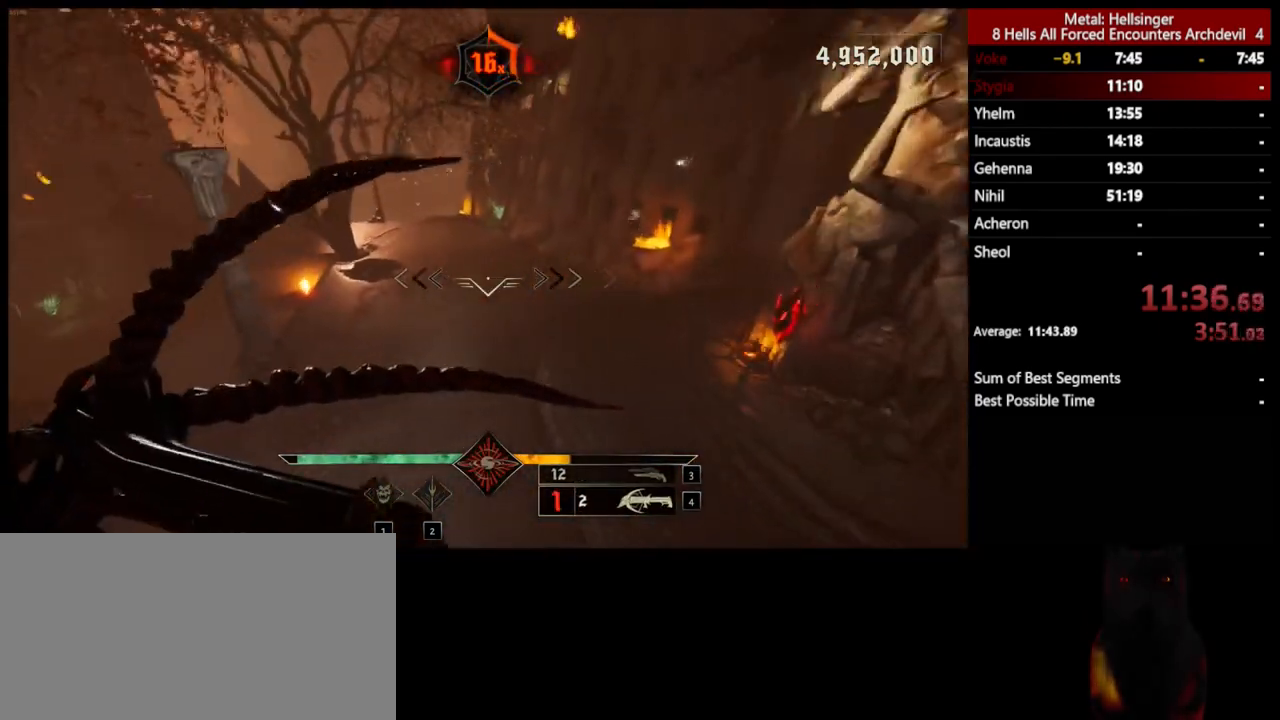
{"keys": ["w"], "mouse": [], "events": [[34, "space", "up"], [134, "3", "down"], [284, "3", "up"]]}
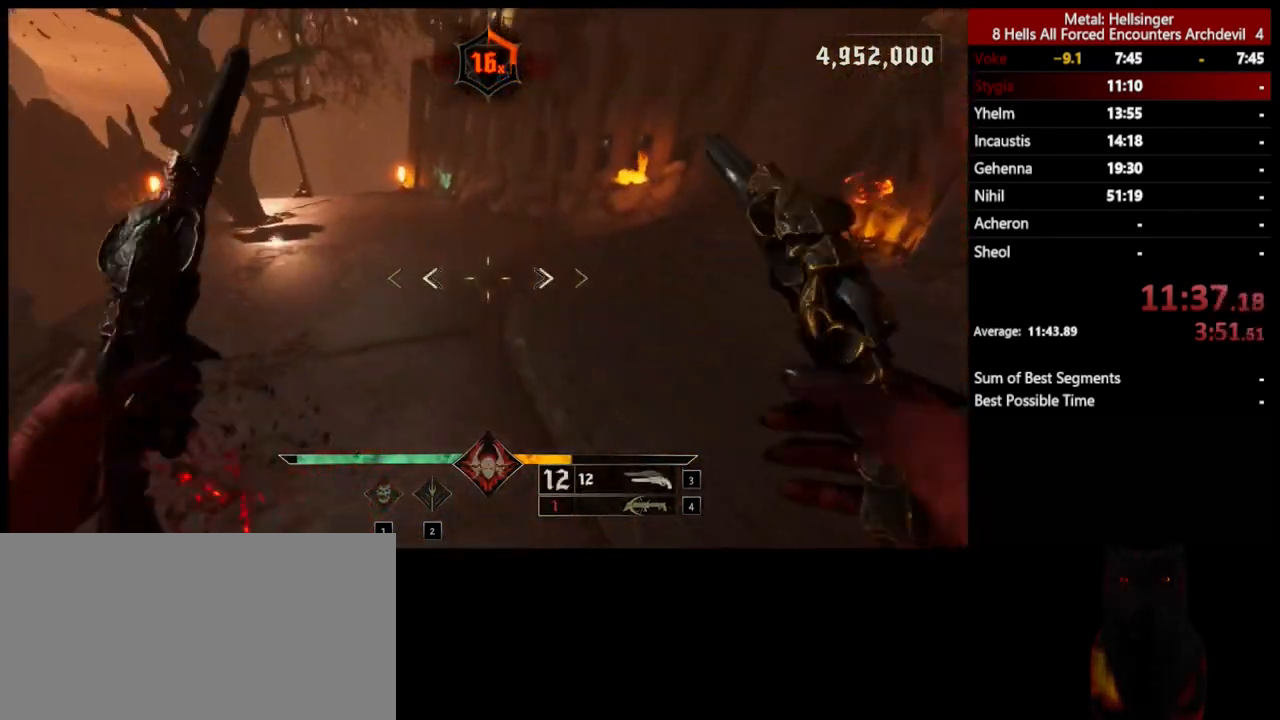
{"keys": ["d"], "mouse": [], "events": [[183, "d", "down"], [300, "shift", "down"], [300, "space", "down"], [434, "w", "up"], [484, "shift", "up"], [484, "space", "up"]]}
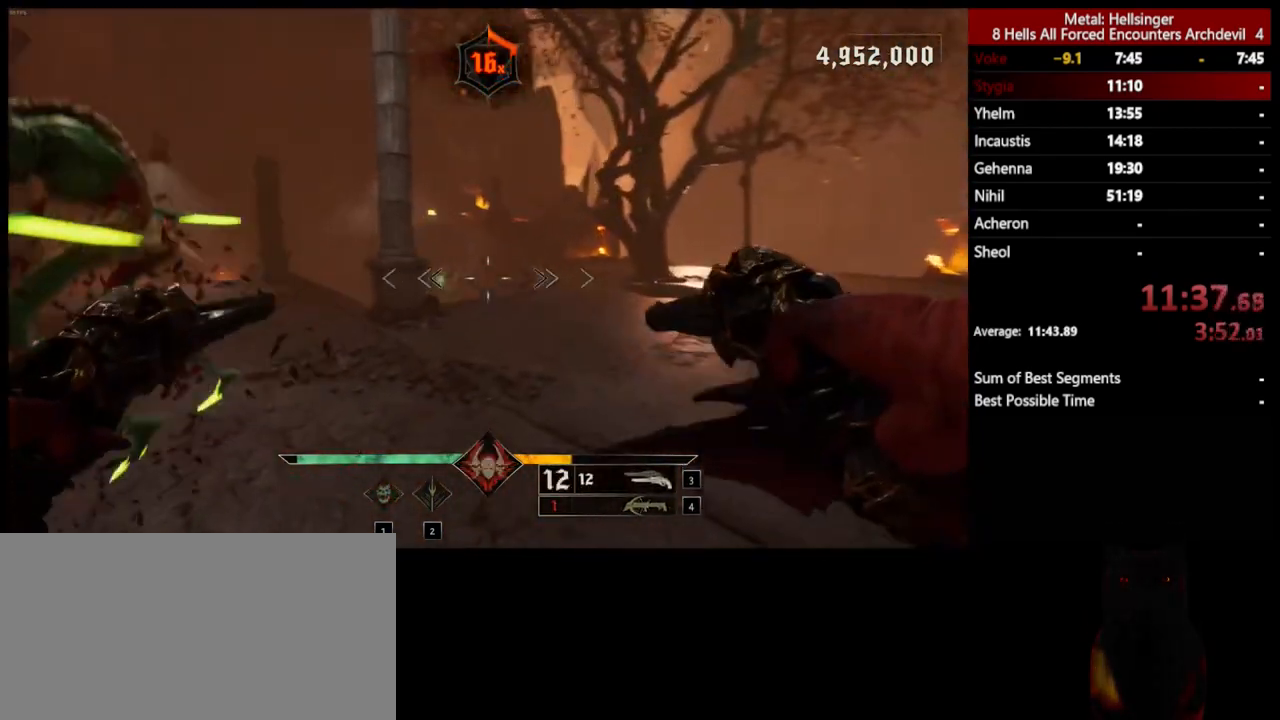
{"keys": ["d", "e", "s"], "mouse": [], "events": [[33, "s", "down"], [50, "space", "down"], [100, "space", "up"], [117, "d", "up"], [200, "4", "down"], [334, "4", "up"], [434, "e", "down"], [467, "d", "down"]]}
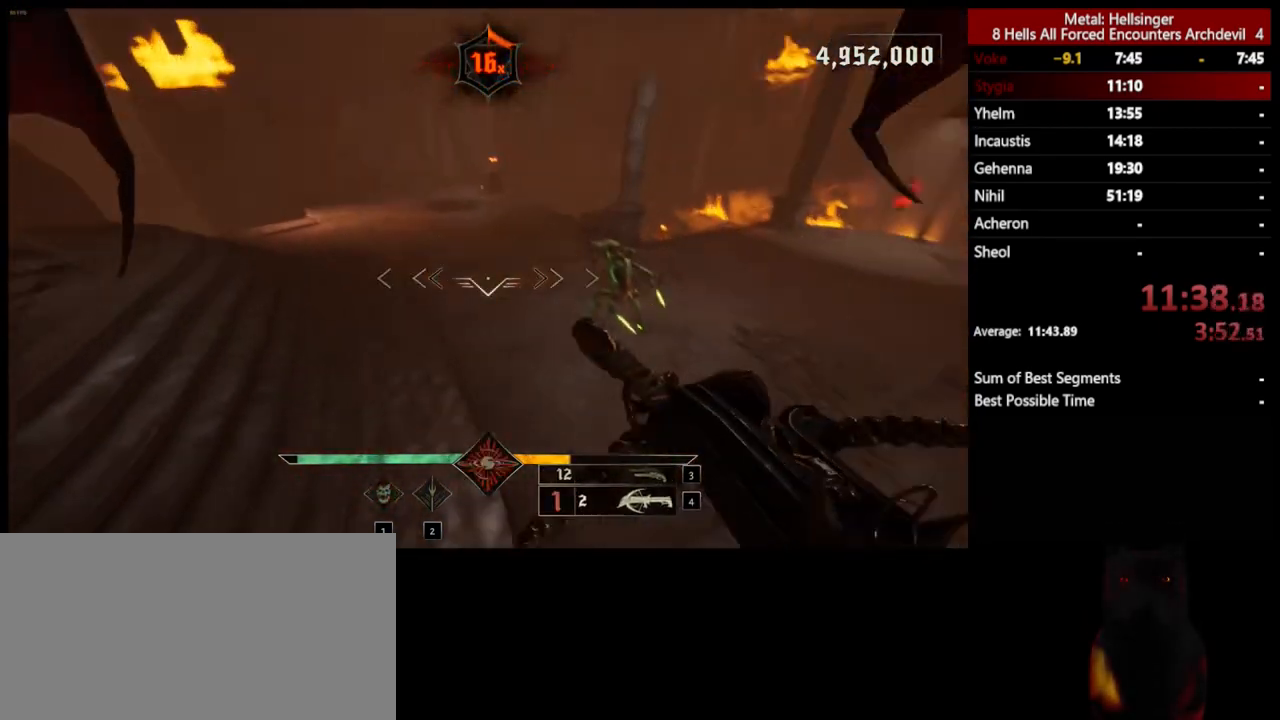
{"keys": ["d", "s"], "mouse": [], "events": [[117, "e", "up"], [150, "d", "up"], [234, "d", "down"], [250, "mouse_left", "down"], [367, "mouse_left", "up"]]}
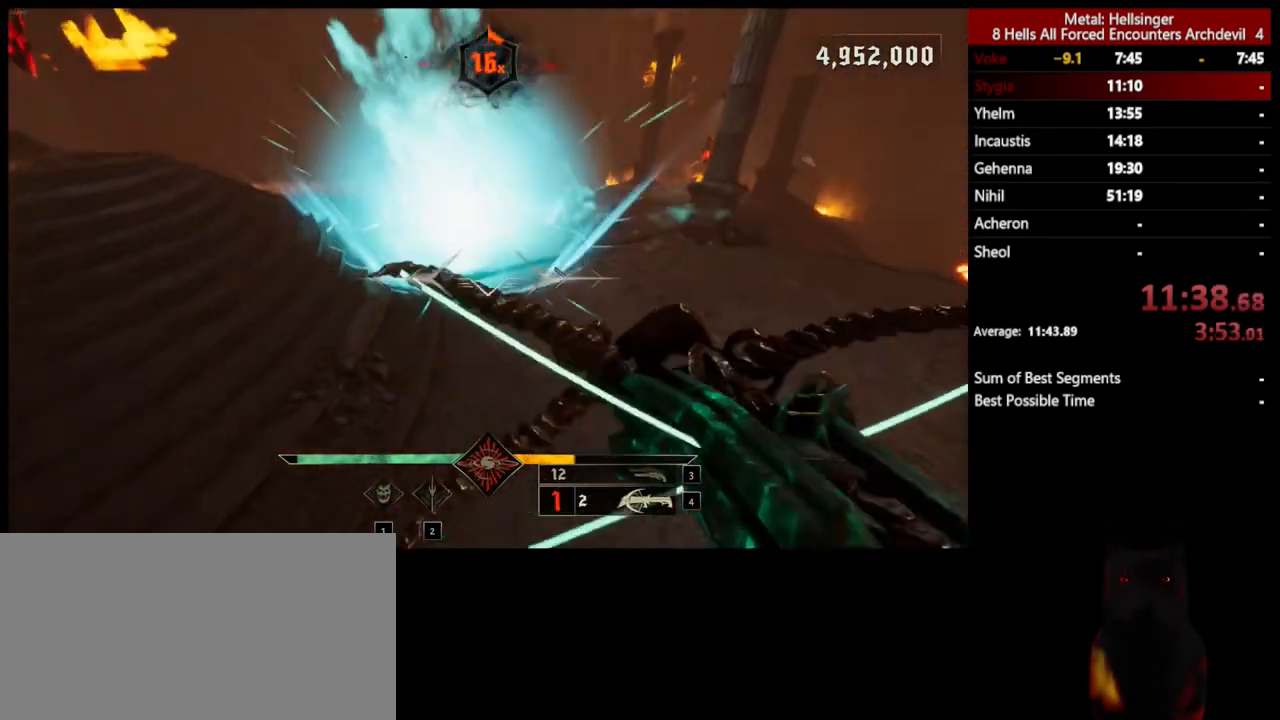
{"keys": ["d"], "mouse": [], "events": [[250, "s", "up"], [284, "mouse_left", "down"], [317, "space", "down"], [384, "mouse_left", "up"], [451, "space", "up"]]}
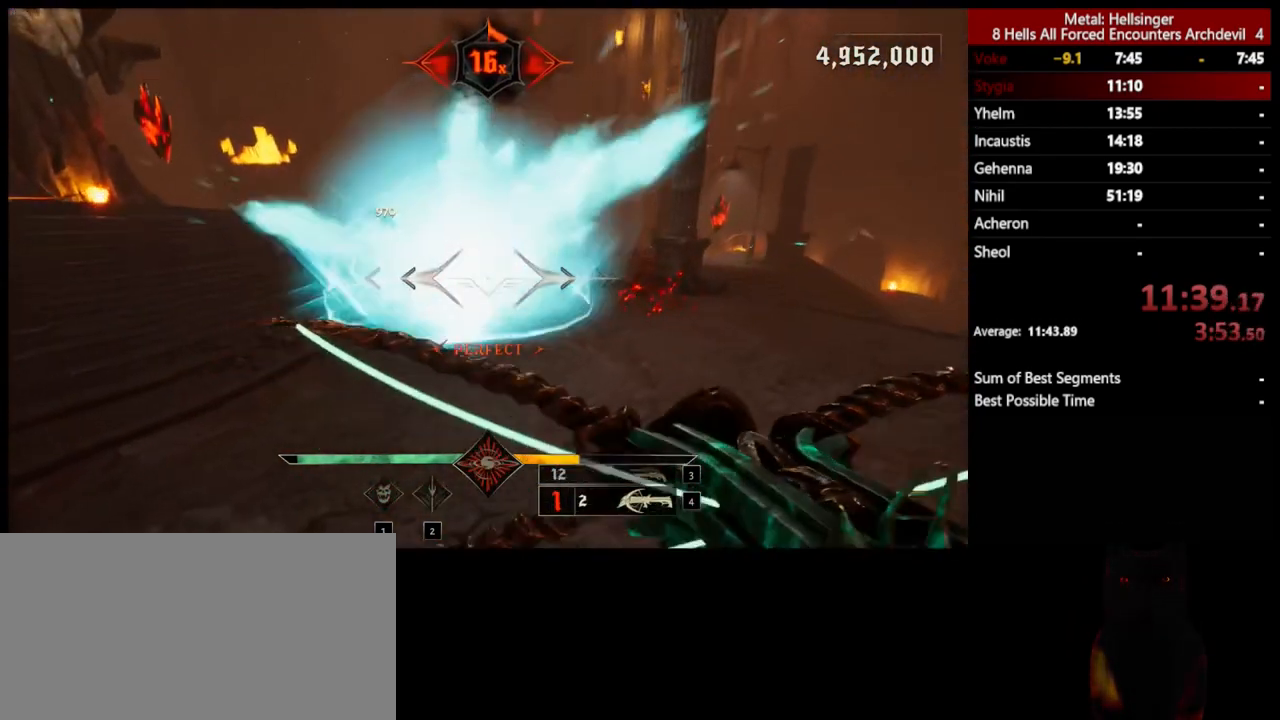
{"keys": ["a", "s", "space"], "mouse": [], "events": [[16, "s", "down"], [67, "space", "down"], [200, "space", "up"], [350, "d", "up"], [367, "space", "down"], [401, "mouse_left", "down"], [417, "a", "down"], [484, "mouse_left", "up"]]}
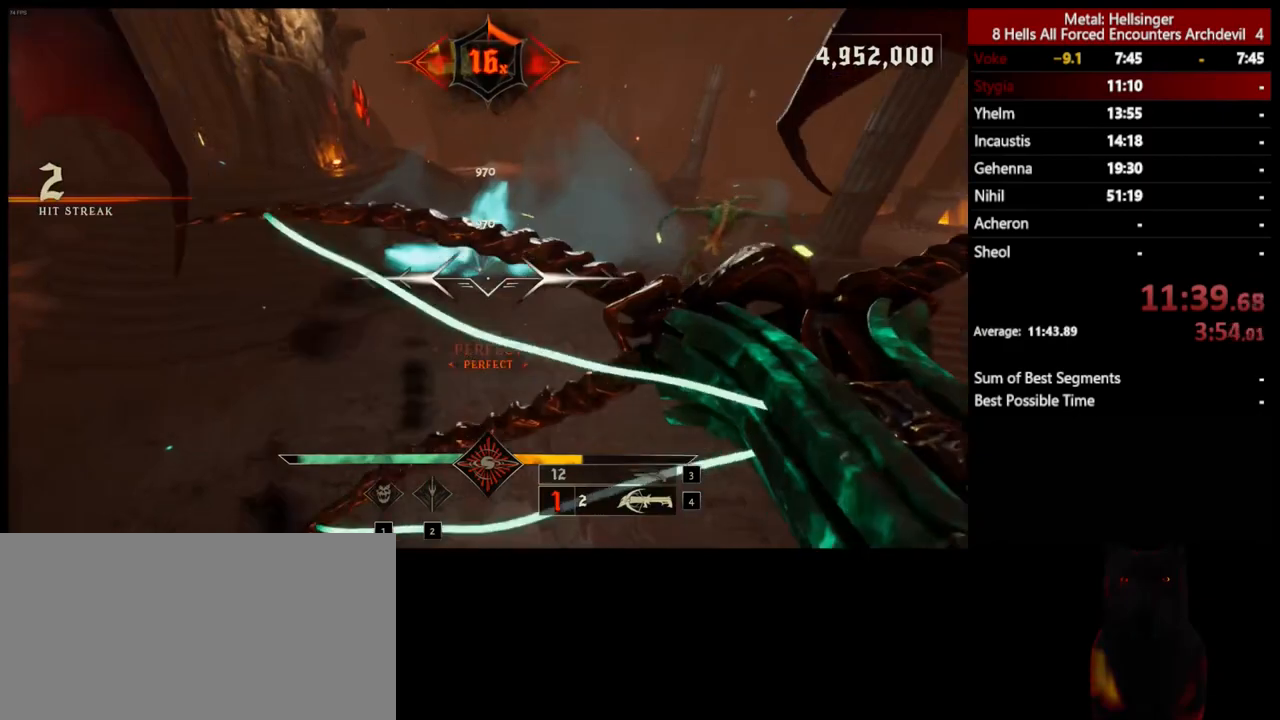
{"keys": ["d", "s"], "mouse": ["left"], "events": [[33, "space", "up"], [367, "a", "up"], [401, "d", "down"], [417, "mouse_left", "down"]]}
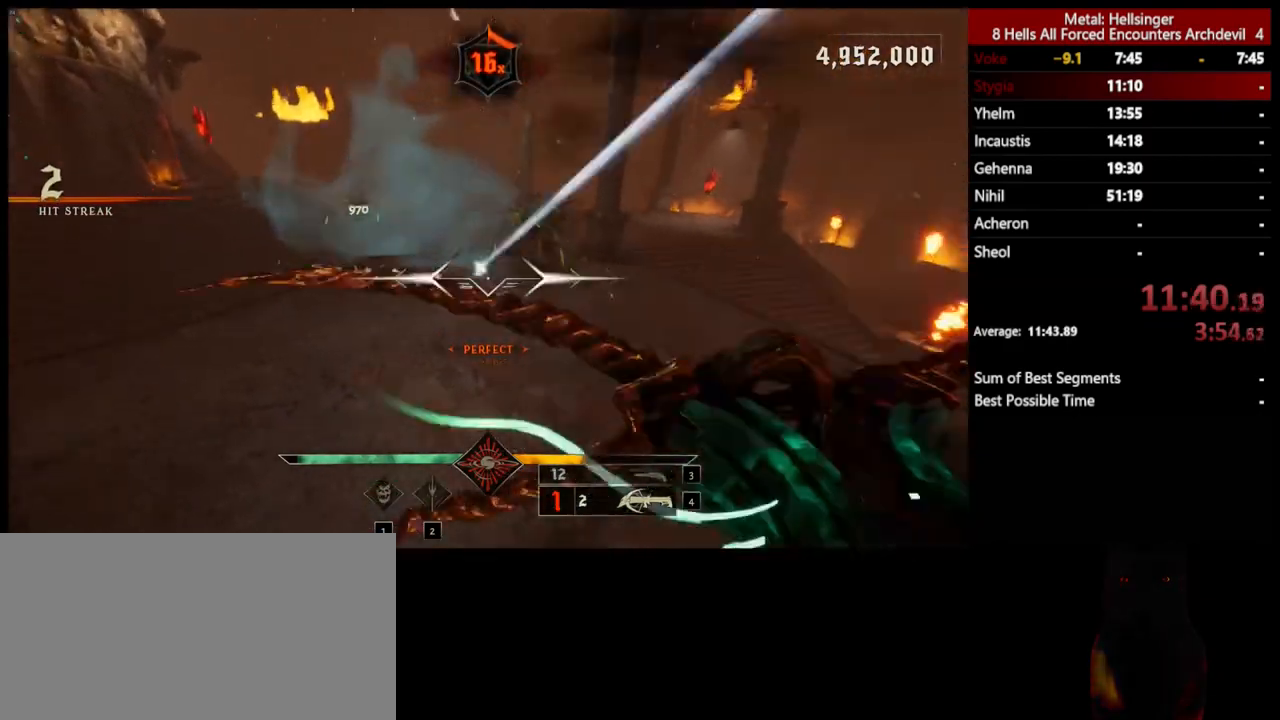
{"keys": ["d", "s", "space"], "mouse": ["left"], "events": [[33, "mouse_left", "up"], [350, "space", "down"], [484, "mouse_left", "down"]]}
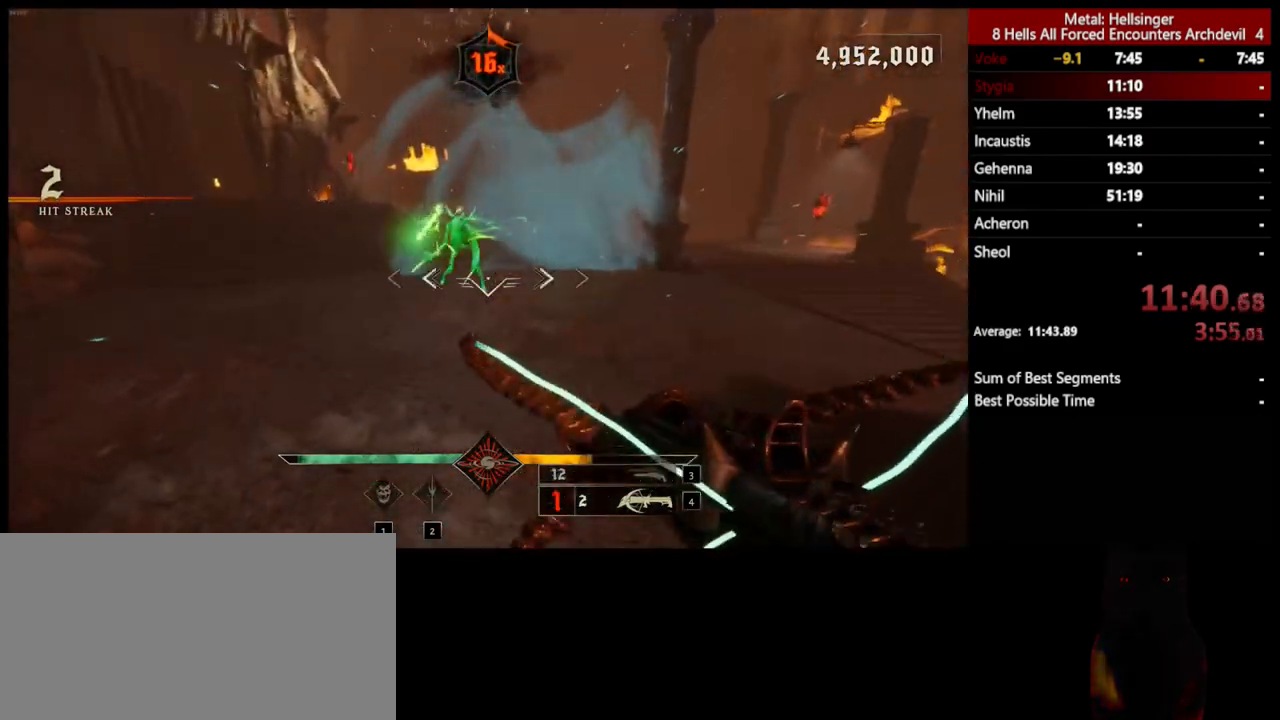
{"keys": ["d", "s"], "mouse": [], "events": [[50, "space", "up"], [83, "mouse_left", "up"], [150, "space", "down"], [334, "space", "up"]]}
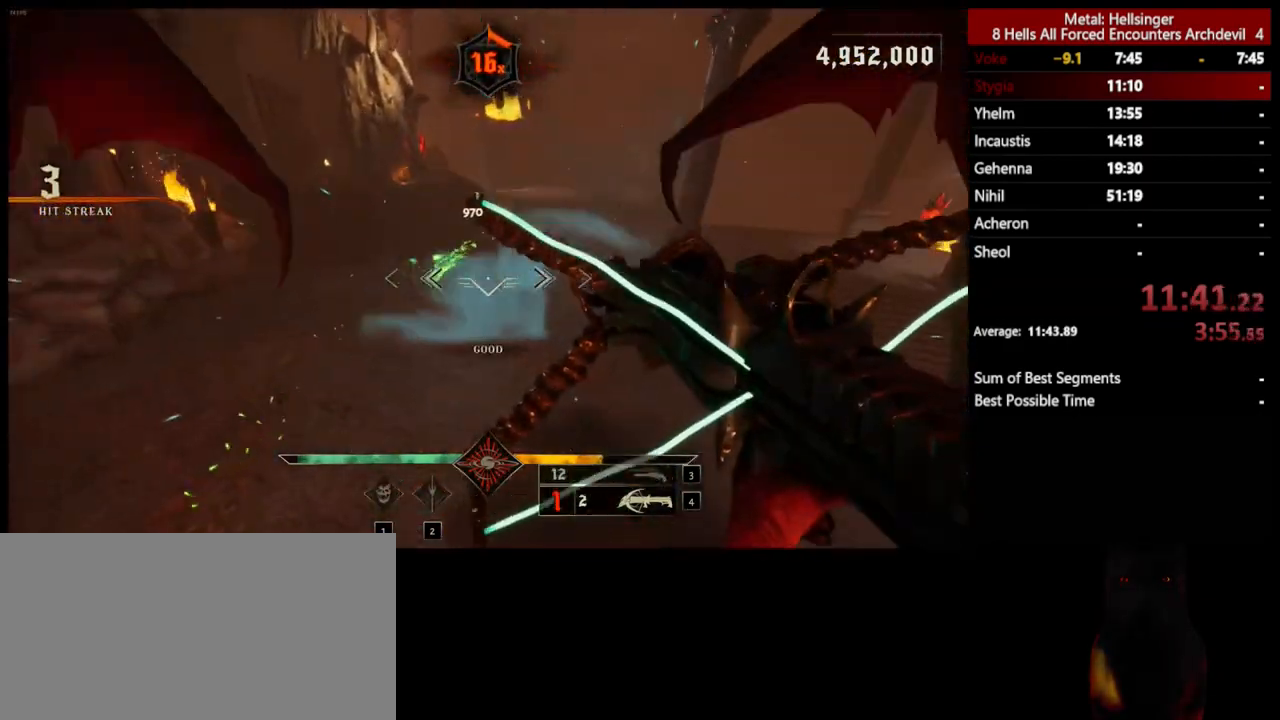
{"keys": ["a", "s"], "mouse": [], "events": [[83, "mouse_left", "down"], [117, "a", "down"], [184, "mouse_left", "up"], [317, "d", "up"]]}
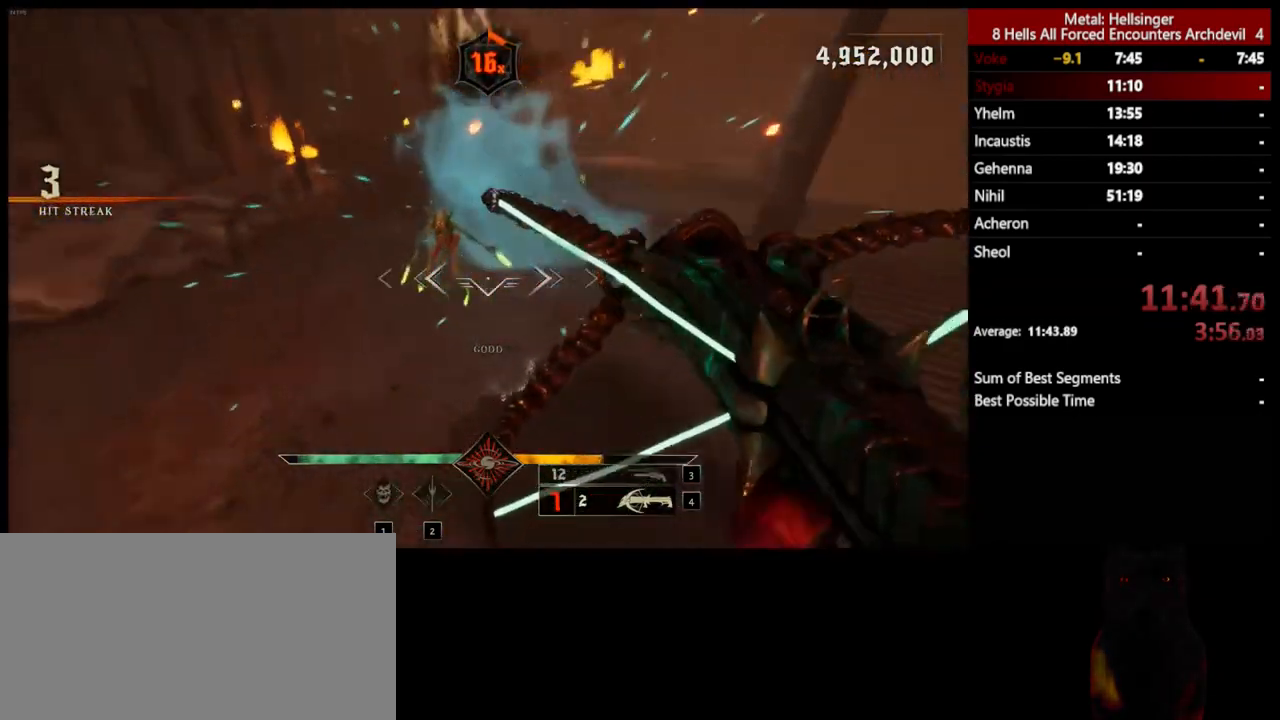
{"keys": ["a"], "mouse": [], "events": [[50, "shift", "down"], [167, "mouse_left", "down"], [167, "s", "up"], [167, "space", "down"], [250, "mouse_left", "up"], [300, "shift", "up"], [334, "space", "up"]]}
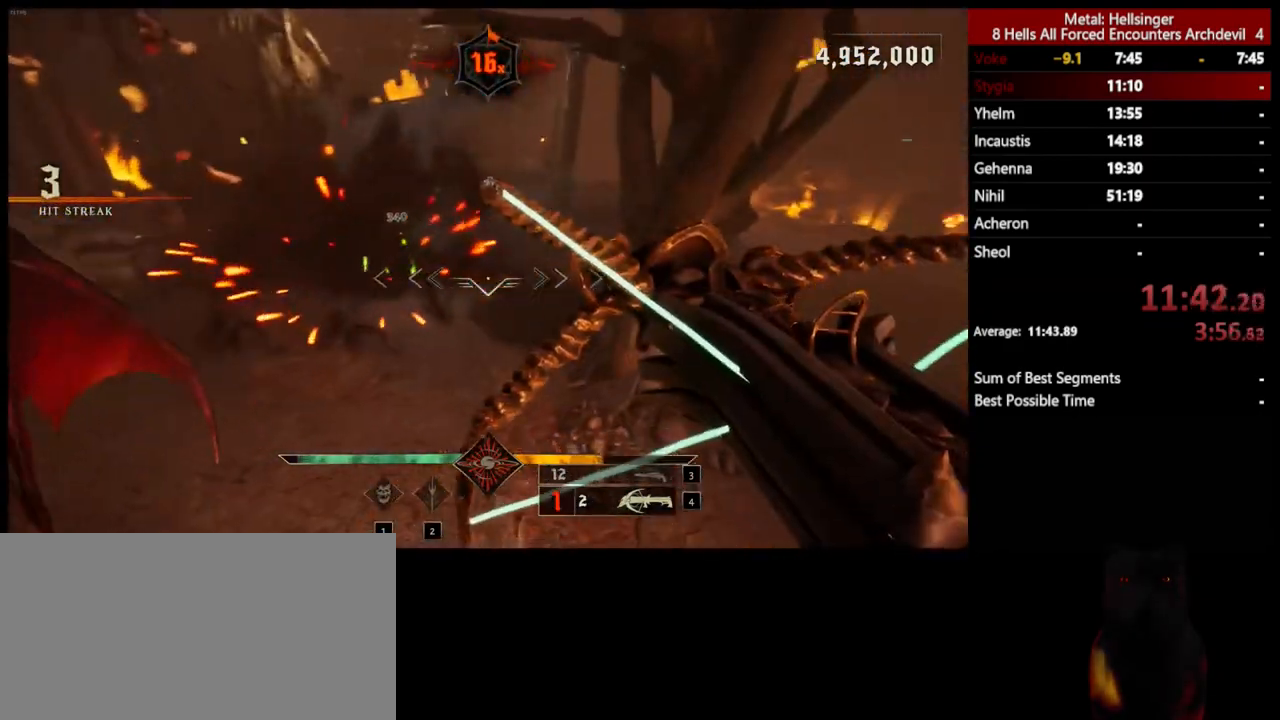
{"keys": ["a", "w"], "mouse": [], "events": [[83, "3", "down"], [184, "3", "up"], [234, "4", "down"], [334, "w", "down"], [384, "4", "up"]]}
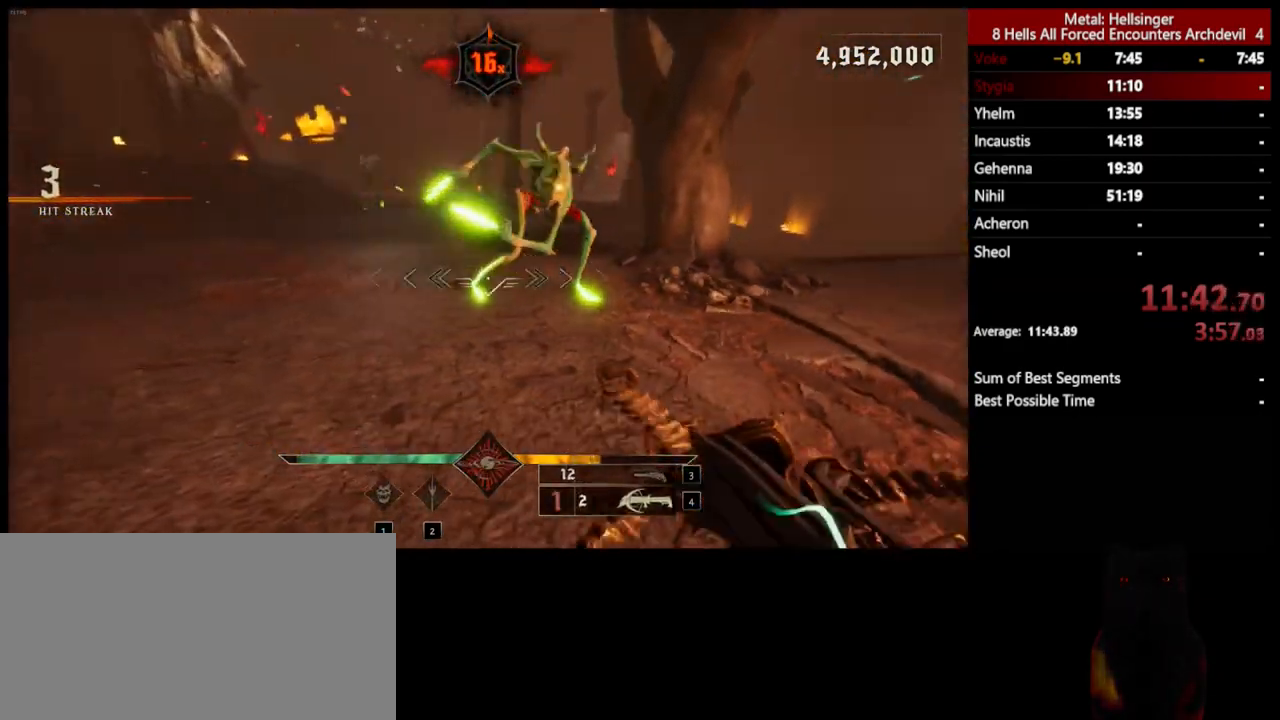
{"keys": ["d"], "mouse": [], "events": [[33, "w", "up"], [133, "s", "down"], [184, "d", "down"], [234, "a", "up"], [351, "mouse_left", "down"], [367, "s", "up"], [384, "space", "down"], [434, "mouse_left", "up"], [501, "space", "up"]]}
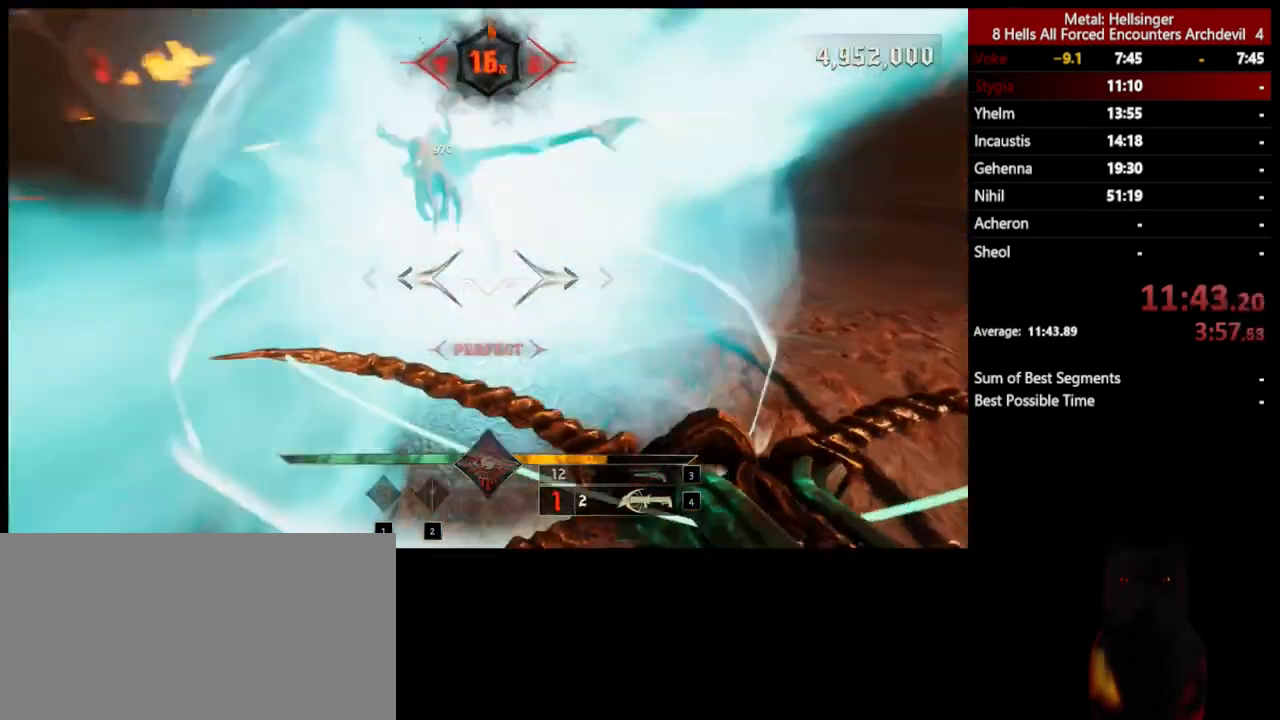
{"keys": ["d", "s", "space"], "mouse": ["left"], "events": [[150, "space", "down"], [334, "s", "down"], [334, "space", "up"], [401, "space", "down"], [434, "mouse_left", "down"]]}
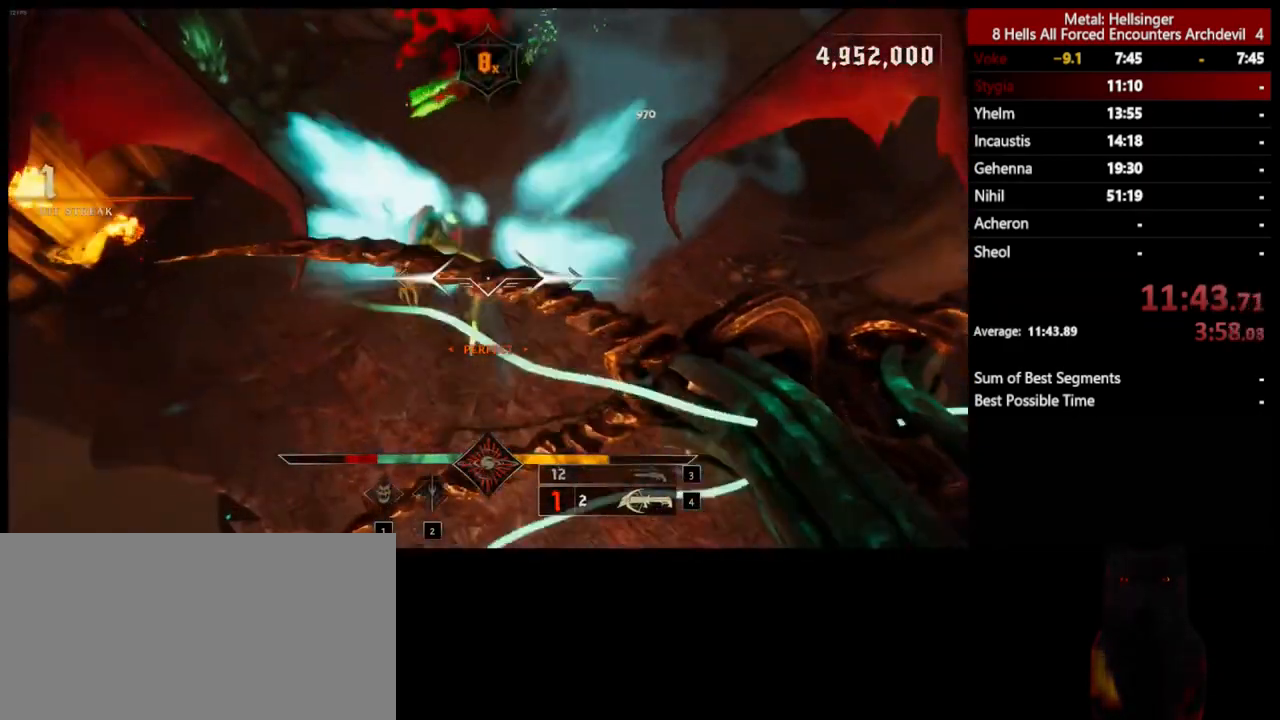
{"keys": ["d", "s"], "mouse": [], "events": [[17, "shift", "down"], [33, "mouse_left", "up"], [33, "space", "up"], [150, "d", "up"], [250, "shift", "up"], [351, "d", "down"]]}
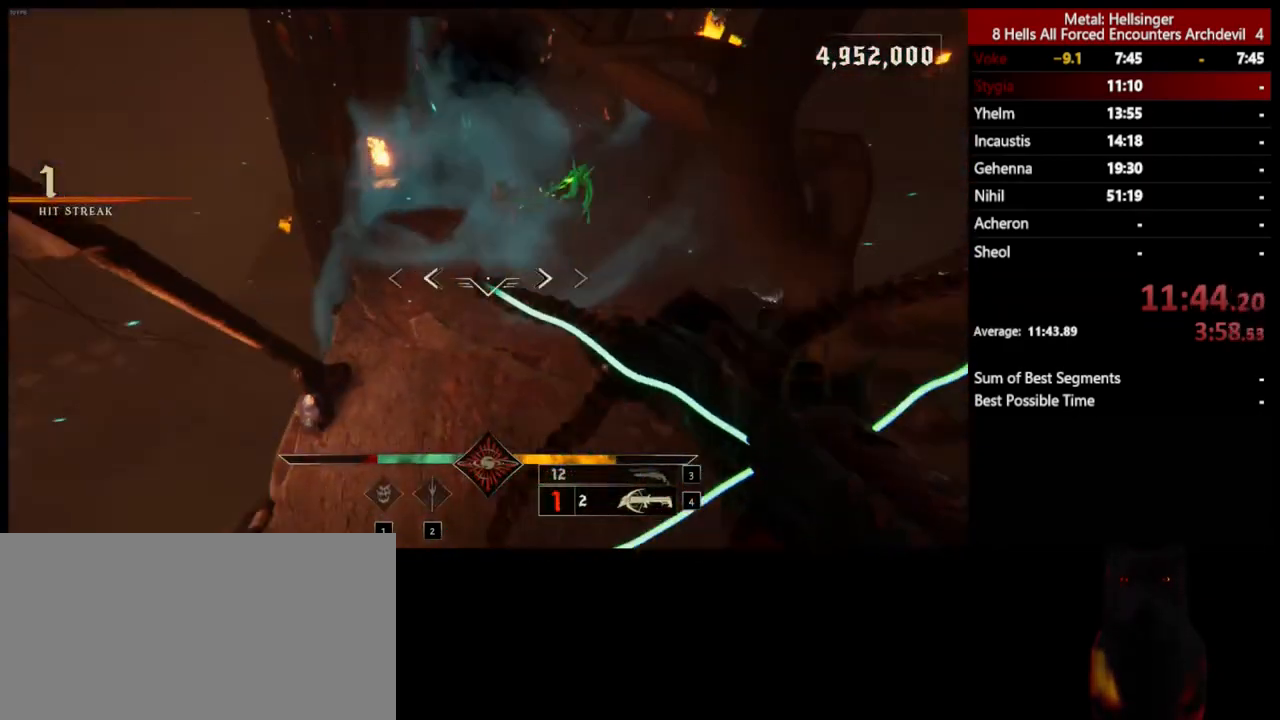
{"keys": ["s"], "mouse": [], "events": [[50, "mouse_left", "down"], [150, "mouse_left", "up"], [451, "d", "up"]]}
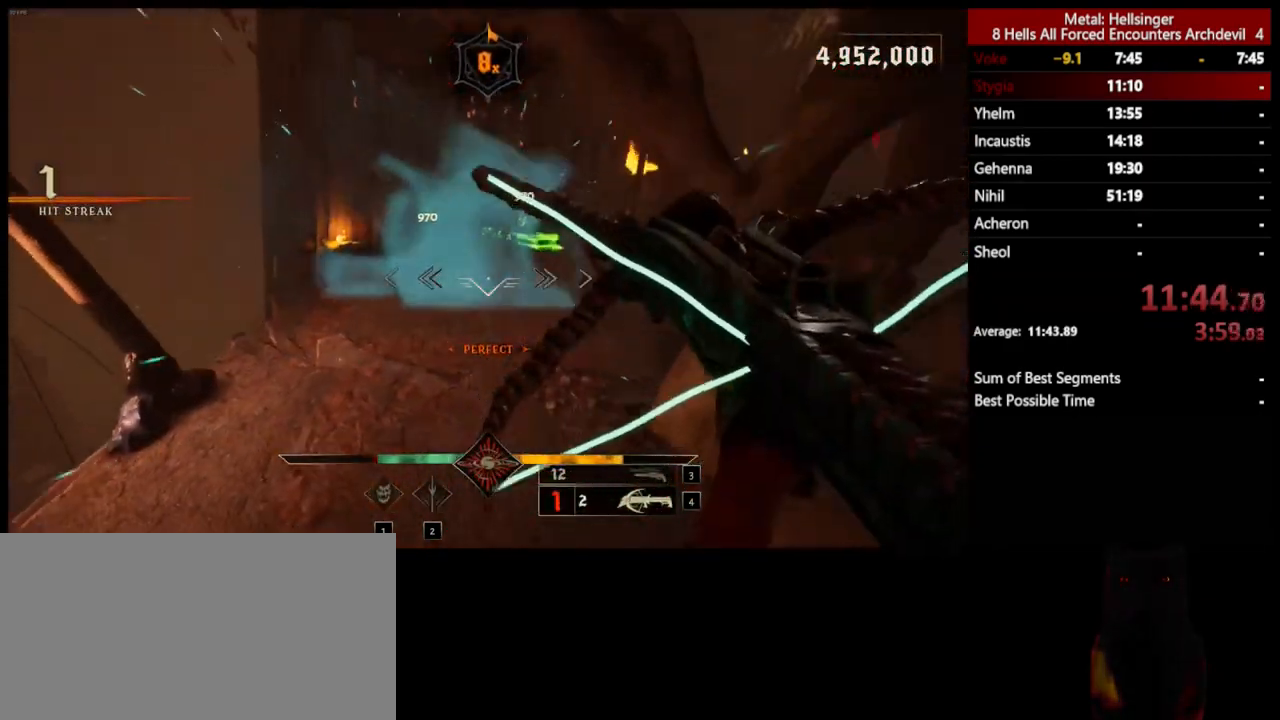
{"keys": ["s"], "mouse": [], "events": [[150, "mouse_left", "down"], [200, "space", "down"], [250, "mouse_left", "up"], [367, "space", "up"]]}
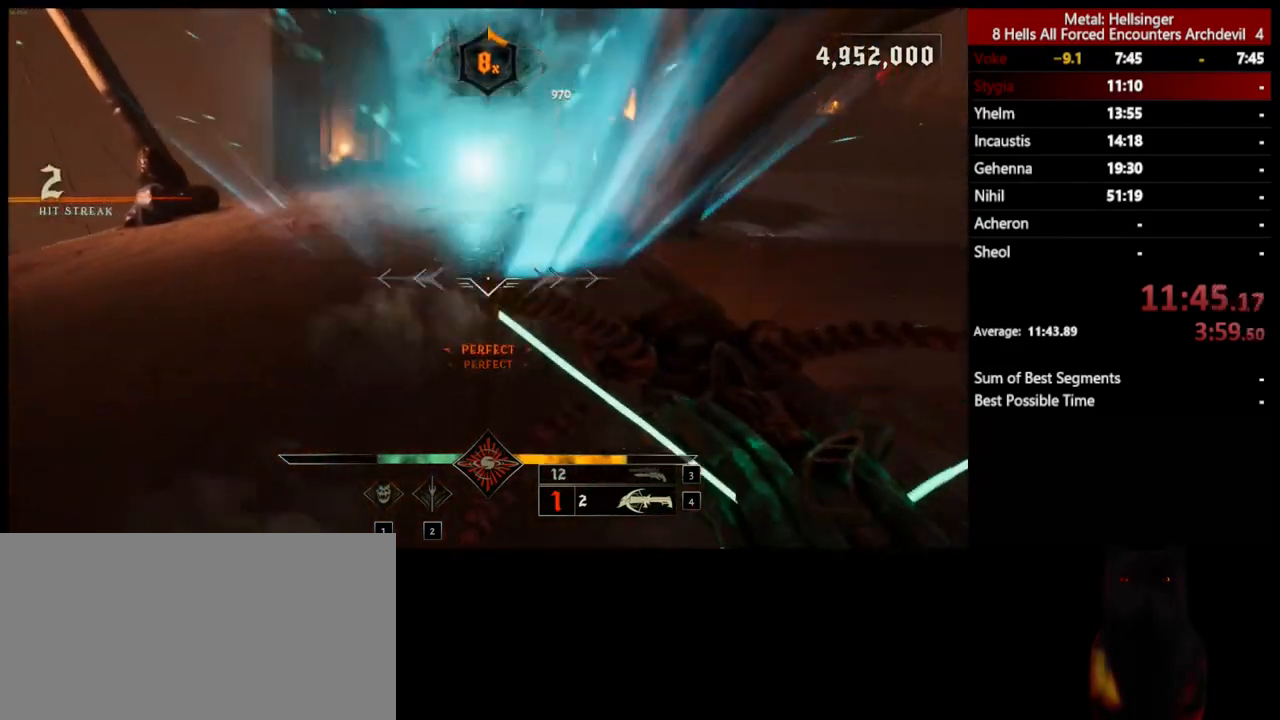
{"keys": ["s"], "mouse": [], "events": [[17, "shift", "down"], [84, "space", "down"], [184, "shift", "up"], [234, "space", "up"], [318, "space", "down"], [384, "space", "up"]]}
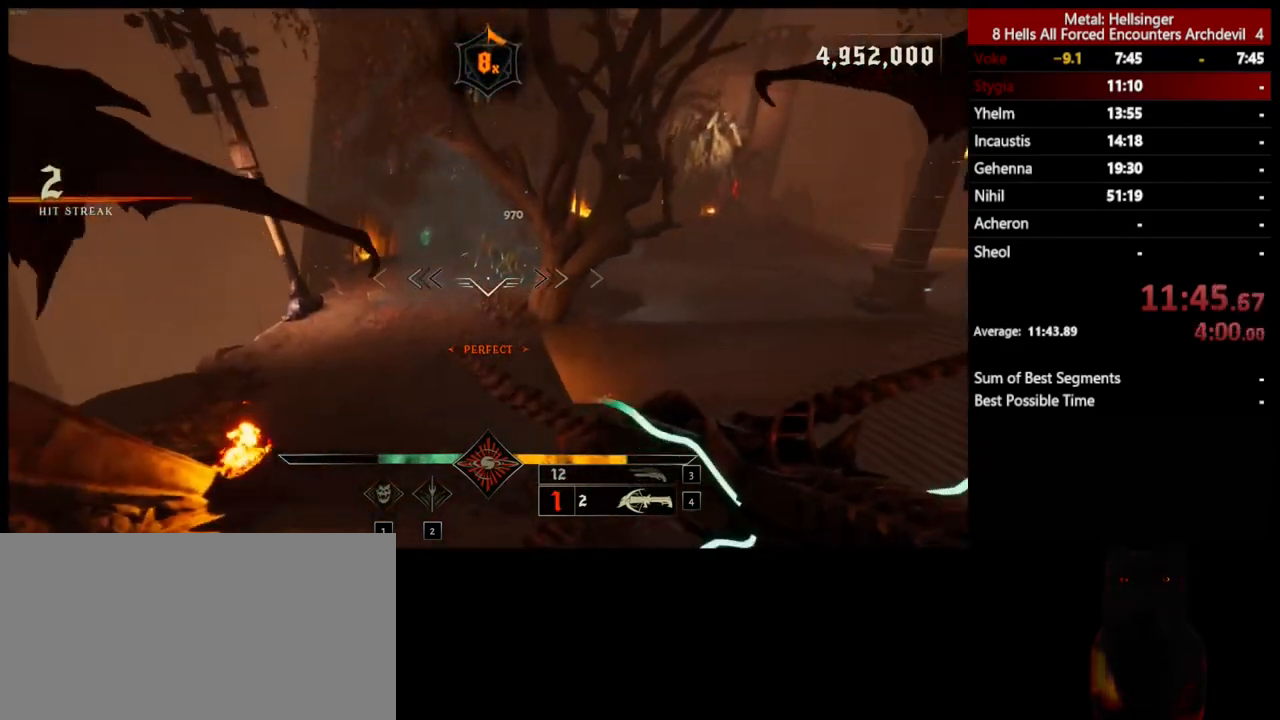
{"keys": ["a", "s"], "mouse": [], "events": [[301, "mouse_left", "down"], [318, "a", "down"], [401, "mouse_left", "up"]]}
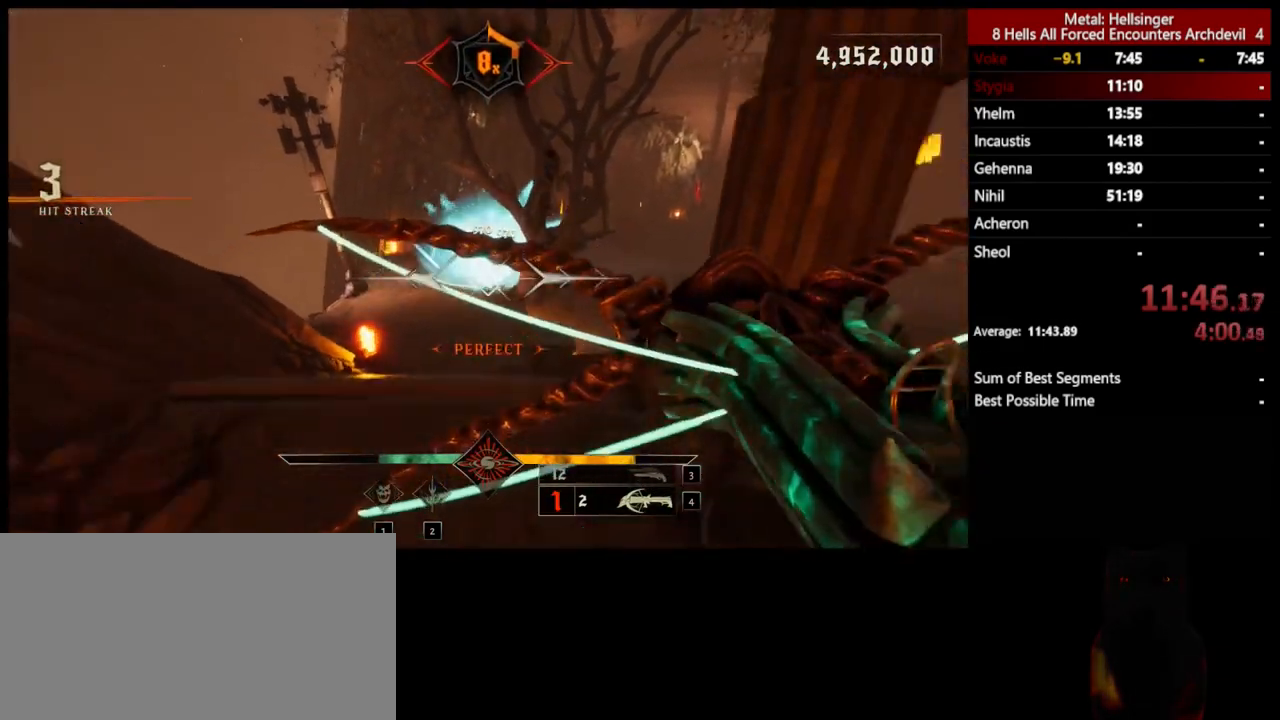
{"keys": ["a", "w"], "mouse": [], "events": [[368, "mouse_left", "down"], [401, "s", "up"], [451, "mouse_left", "up"], [485, "w", "down"]]}
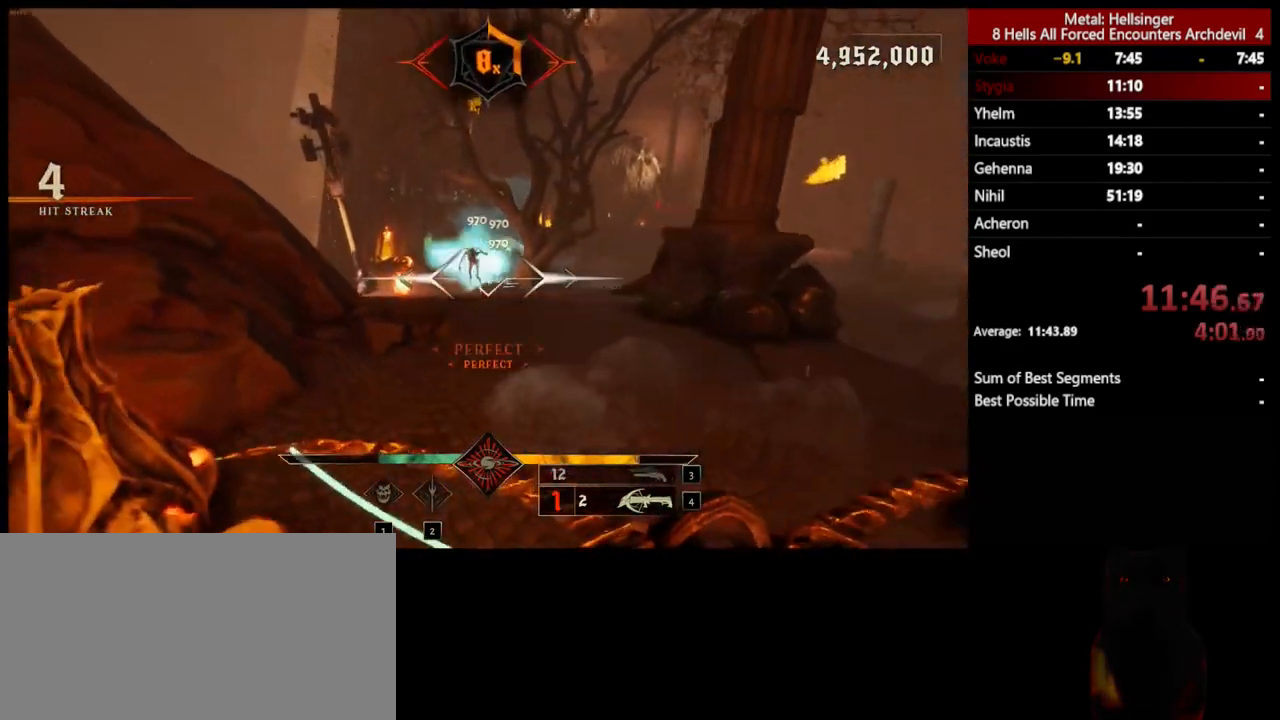
{"keys": ["a", "w"], "mouse": [], "events": [[418, "mouse_left", "down"], [501, "mouse_left", "up"]]}
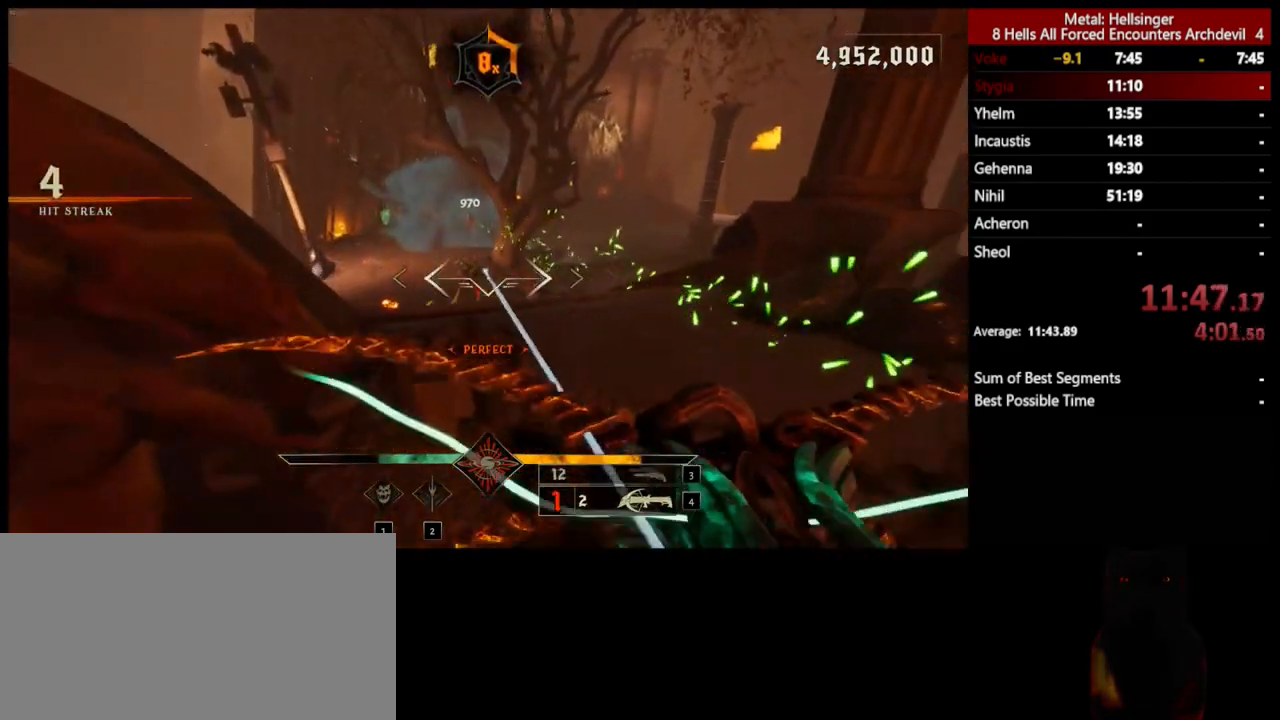
{"keys": ["a", "space", "w"], "mouse": ["left"], "events": [[17, "space", "down"], [50, "a", "up"], [101, "d", "down"], [151, "space", "up"], [268, "d", "up"], [334, "a", "down"], [384, "space", "down"], [468, "mouse_left", "down"]]}
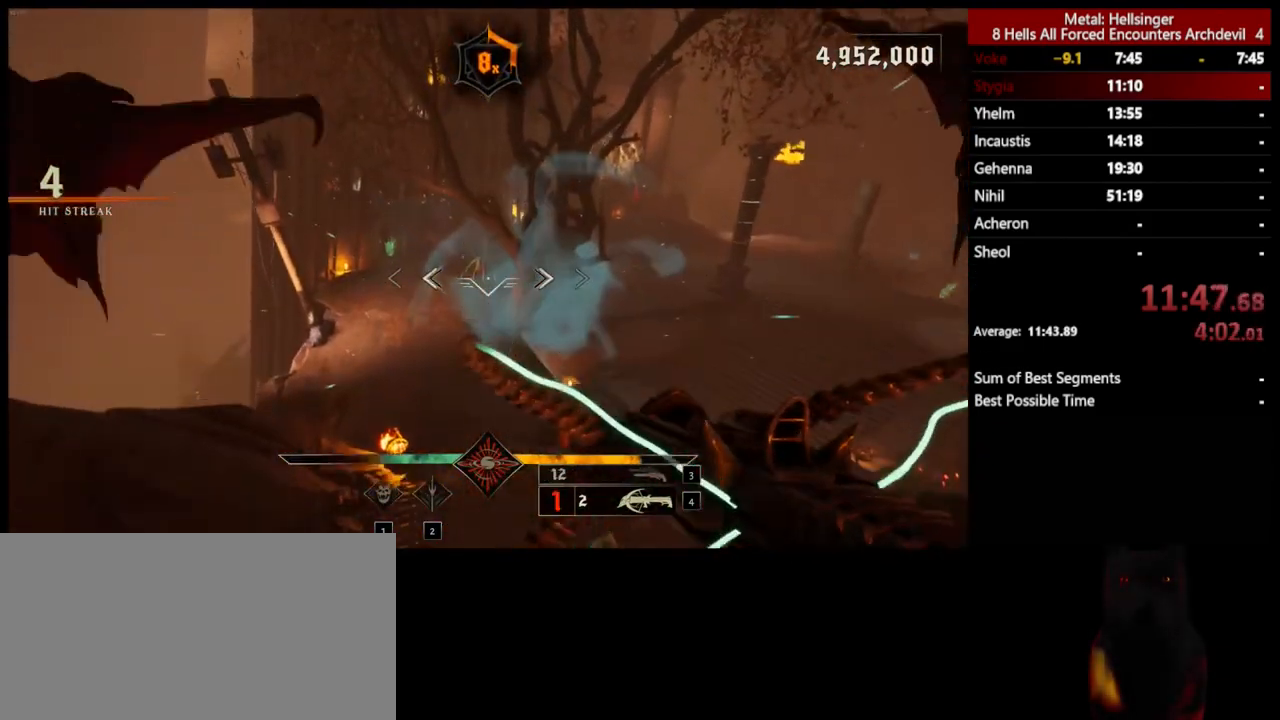
{"keys": ["4", "a", "w"], "mouse": [], "events": [[67, "mouse_left", "up"], [101, "space", "up"], [334, "3", "down"], [451, "3", "up"], [501, "4", "down"]]}